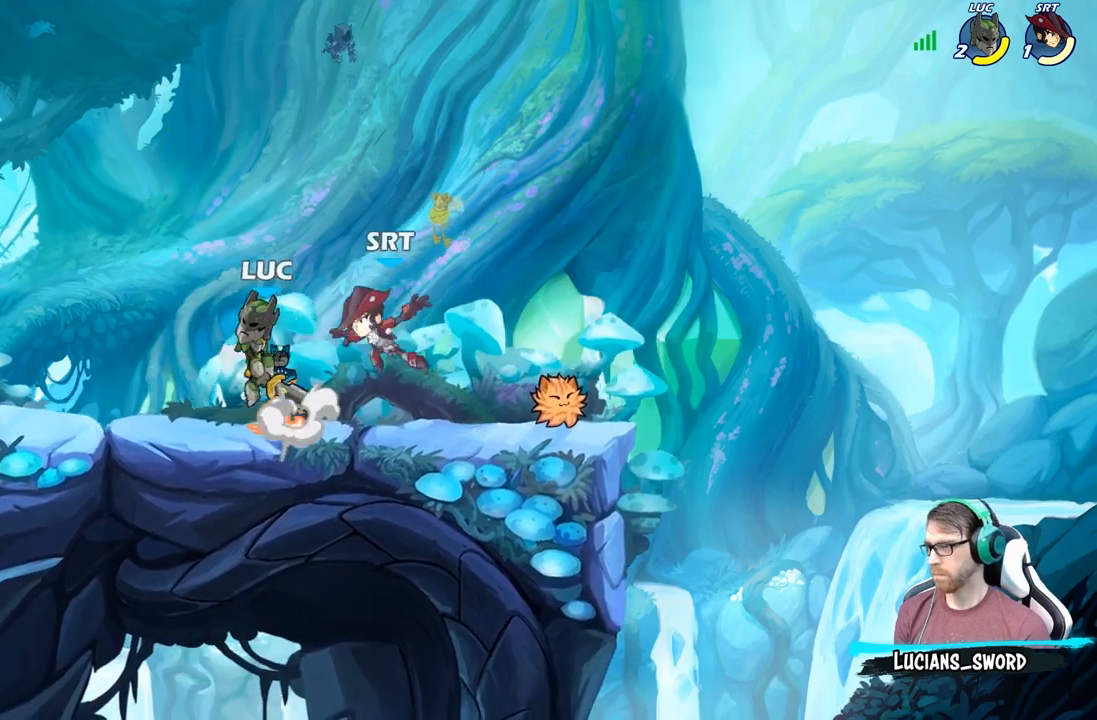
Gameplay with a controller (Xbox layout); each line is a JSON object with the inputs held at the frame after it. "events" lists button and stick changes between this image and that frame as [ms after this image, input, new state], when the widget could be followed in between.
{"buttons": ["X"], "left_stick": "down", "right_stick": "center", "events": [[17, "A", "up"], [67, "left_stick", "down-left"], [233, "left_stick", "down"], [417, "X", "down"]]}
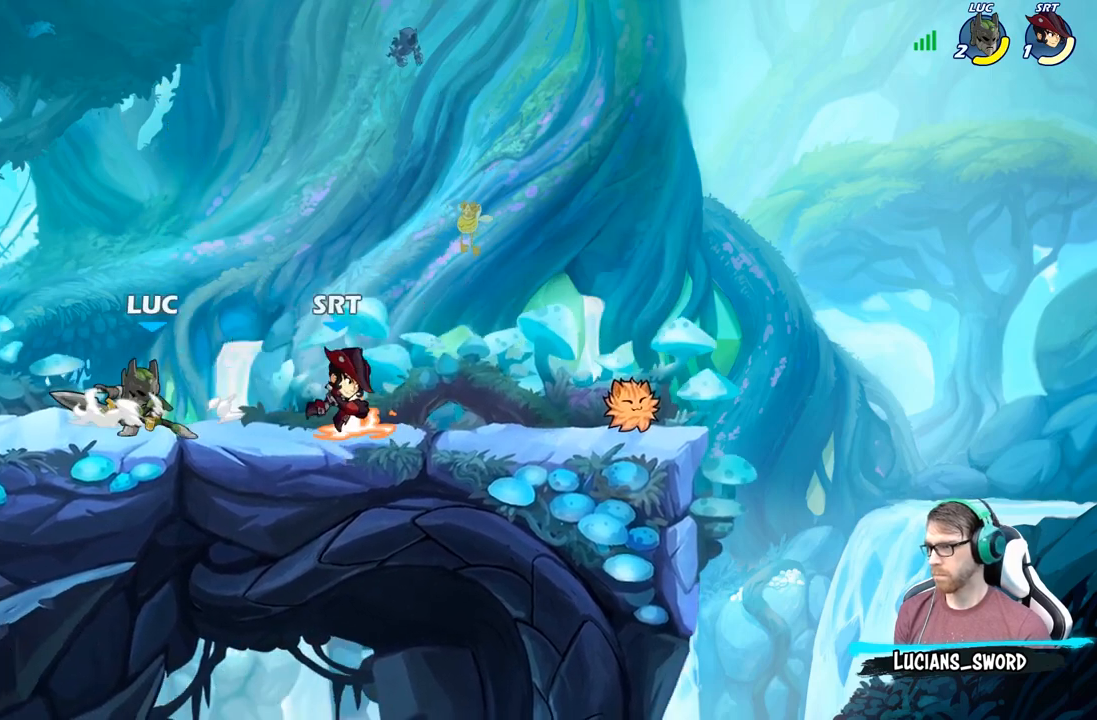
{"buttons": [], "left_stick": "center", "right_stick": "center", "events": [[17, "X", "up"], [100, "left_stick", "right"], [183, "left_stick", "center"]]}
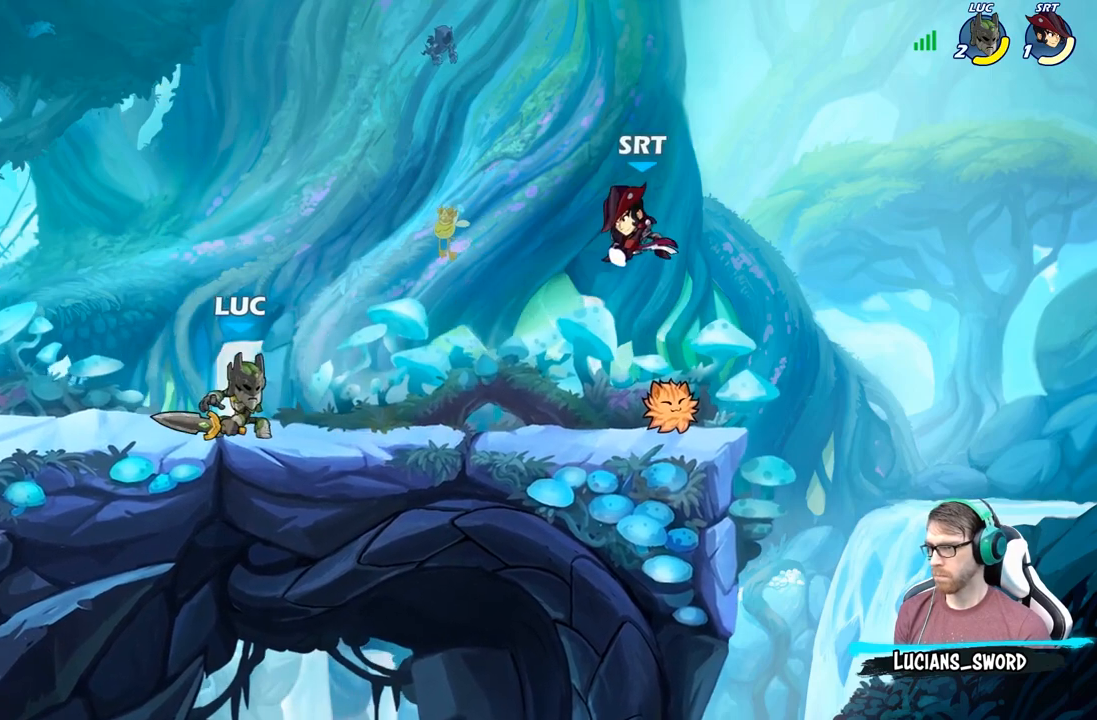
{"buttons": ["X"], "left_stick": "right", "right_stick": "center", "events": [[117, "left_stick", "right"], [317, "R2", "down"], [383, "X", "down"], [450, "R2", "up"]]}
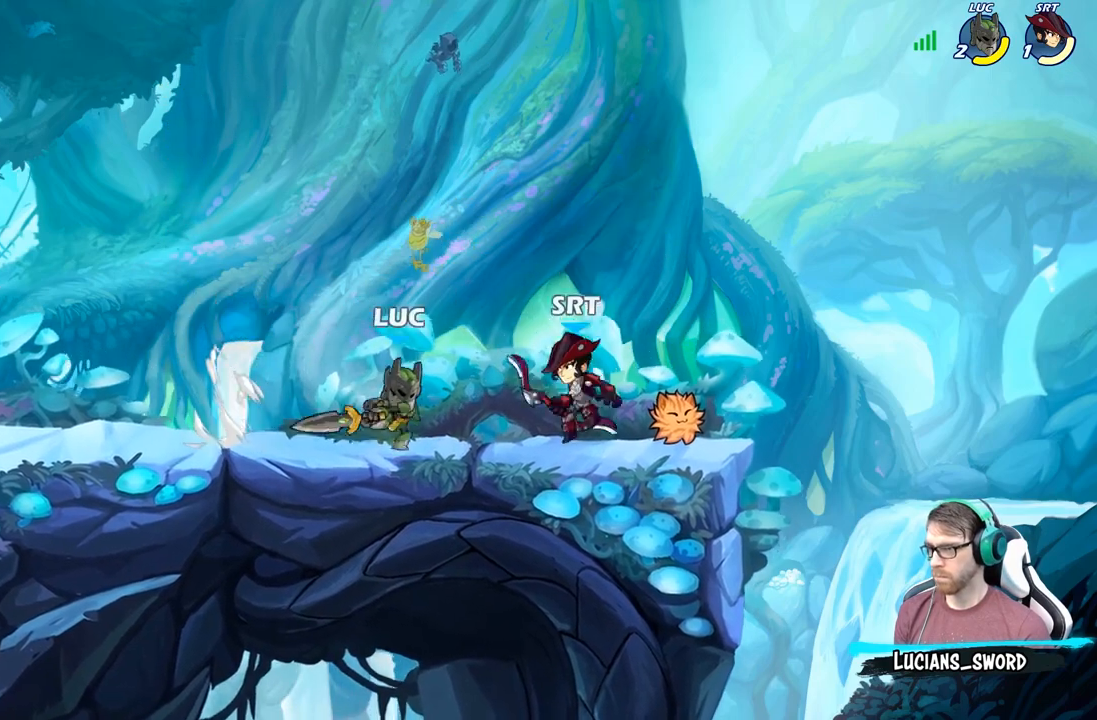
{"buttons": [], "left_stick": "left", "right_stick": "center", "events": [[33, "X", "up"], [200, "left_stick", "center"], [383, "left_stick", "left"]]}
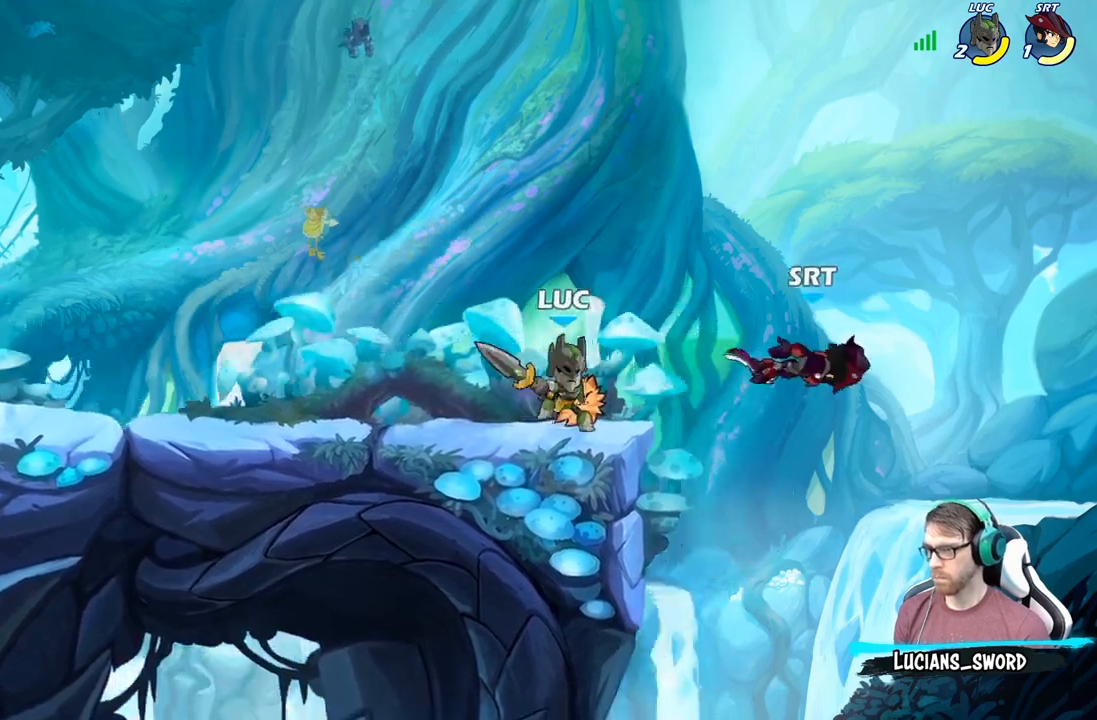
{"buttons": ["X"], "left_stick": "down", "right_stick": "center", "events": [[117, "left_stick", "up"], [200, "left_stick", "right"], [367, "A", "down"], [400, "left_stick", "down"], [417, "X", "down"], [483, "A", "up"]]}
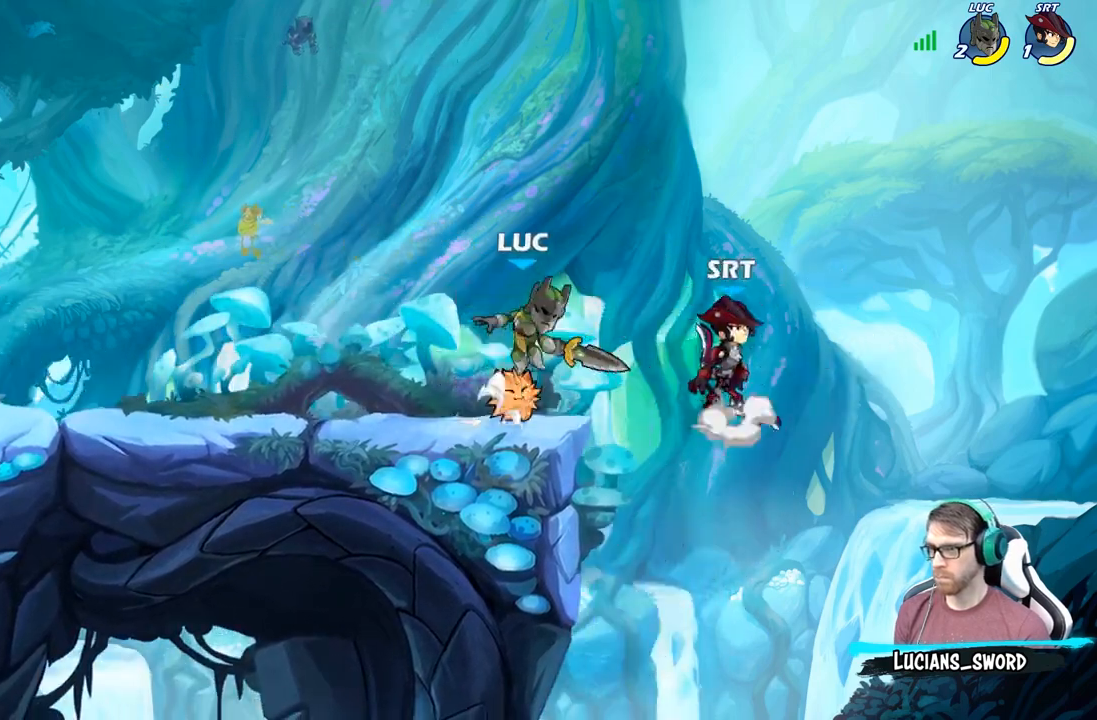
{"buttons": [], "left_stick": "left", "right_stick": "center", "events": [[17, "X", "up"], [333, "left_stick", "left"]]}
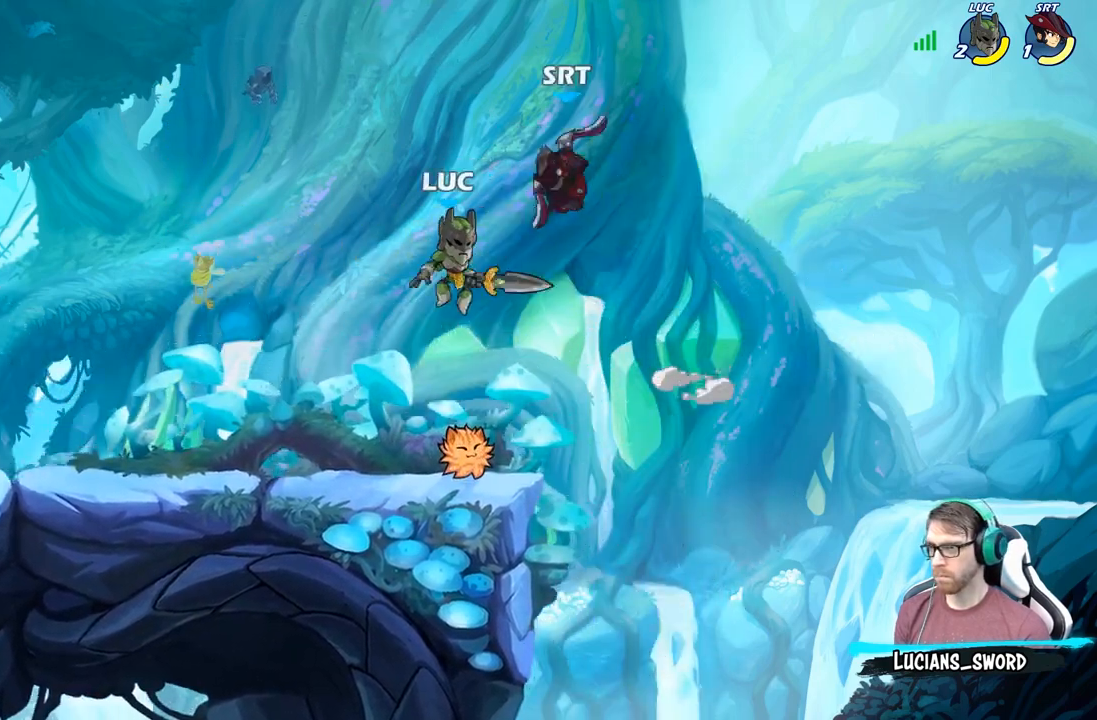
{"buttons": [], "left_stick": "center", "right_stick": "center", "events": [[33, "left_stick", "down-left"], [200, "left_stick", "down-right"], [267, "R2", "down"], [267, "left_stick", "center"], [333, "B", "down"], [383, "R2", "up"], [417, "B", "up"]]}
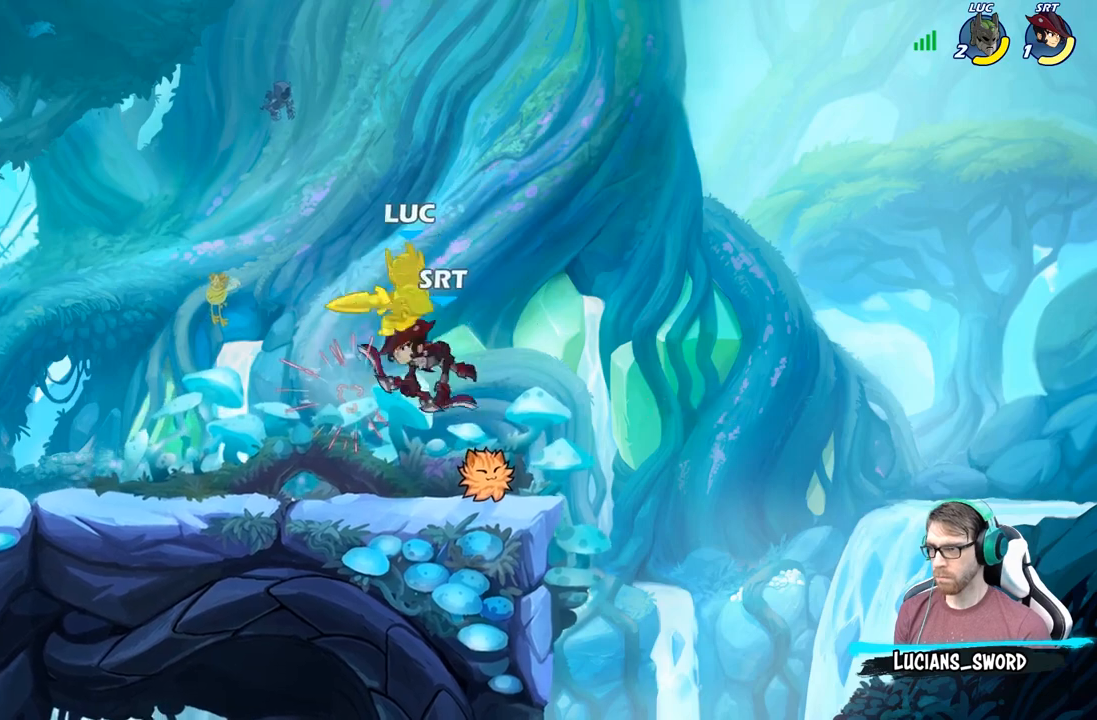
{"buttons": [], "left_stick": "down-left", "right_stick": "center", "events": [[317, "left_stick", "left"], [500, "left_stick", "down-left"]]}
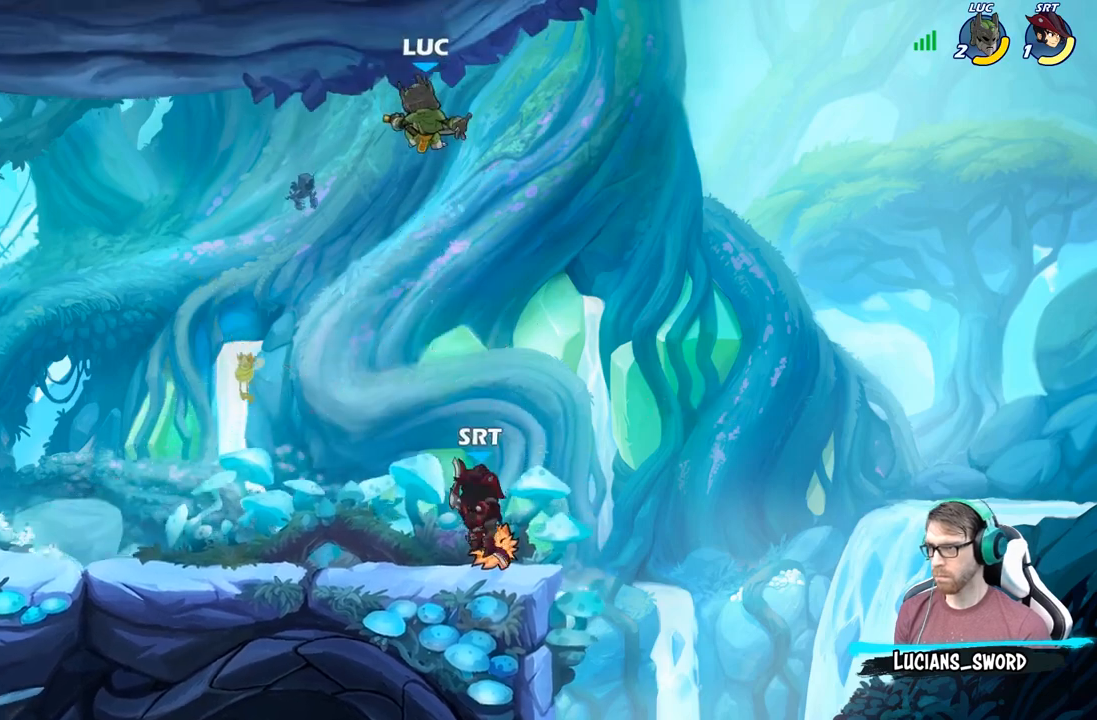
{"buttons": [], "left_stick": "center", "right_stick": "center", "events": [[67, "B", "down"], [333, "B", "up"], [383, "left_stick", "center"]]}
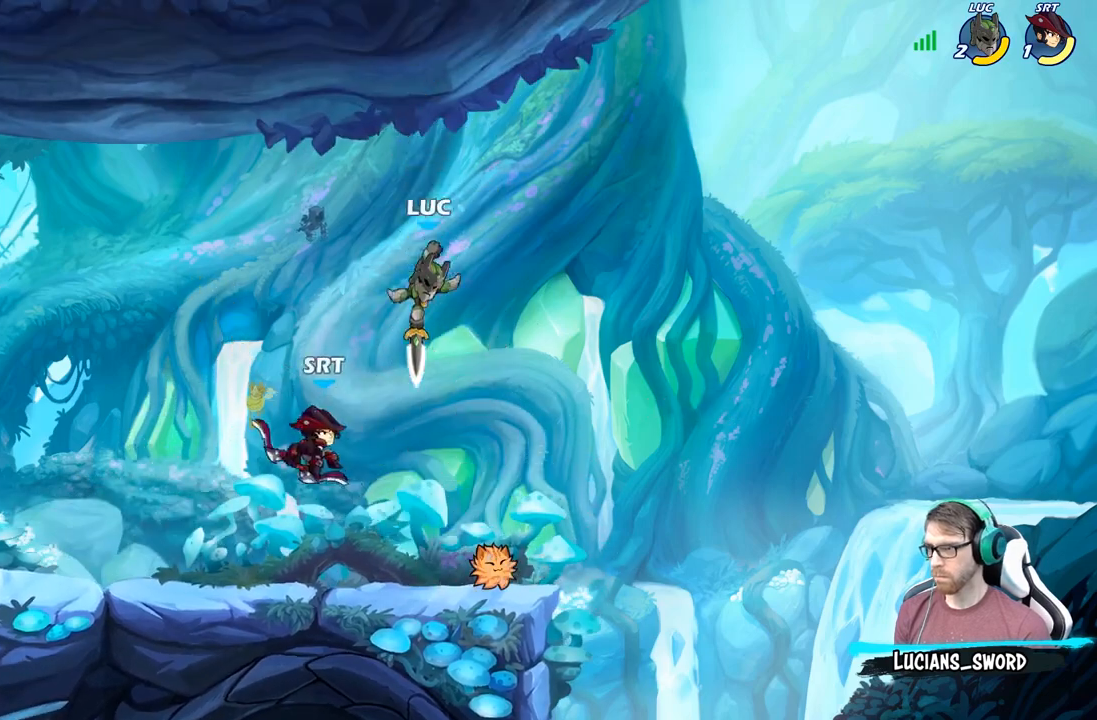
{"buttons": ["A"], "left_stick": "up", "right_stick": "center", "events": [[200, "left_stick", "right"], [383, "left_stick", "center"], [500, "A", "down"], [500, "left_stick", "up"]]}
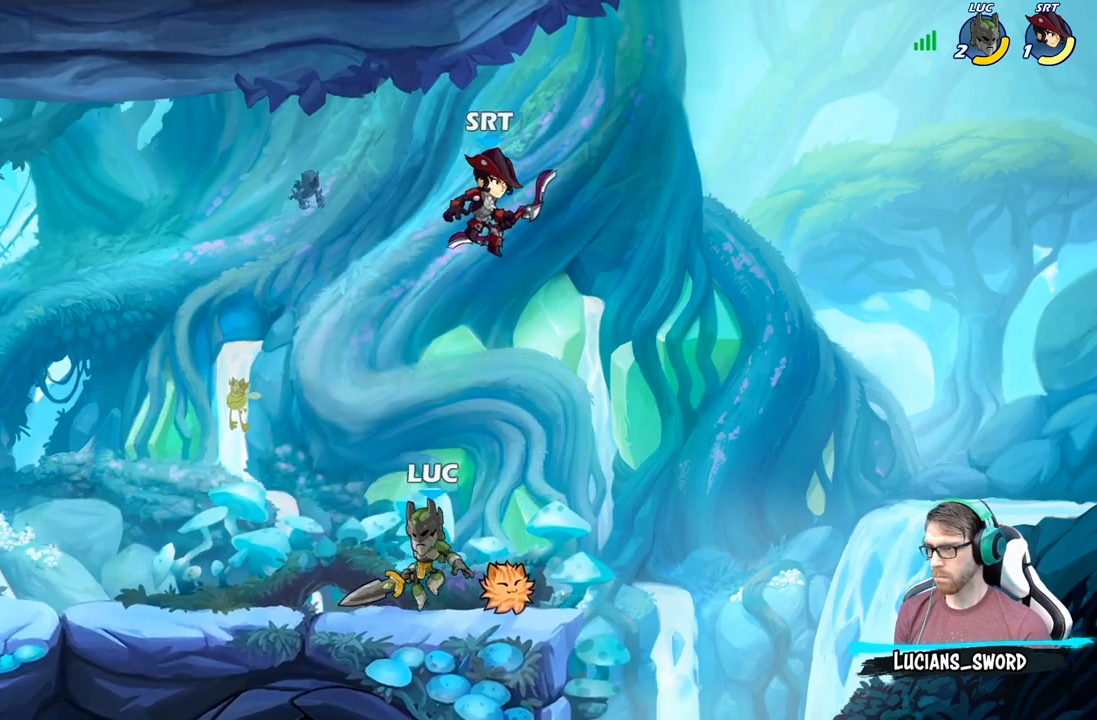
{"buttons": [], "left_stick": "left", "right_stick": "center", "events": [[33, "X", "down"], [100, "A", "up"], [133, "X", "up"], [167, "left_stick", "up-left"], [300, "left_stick", "left"]]}
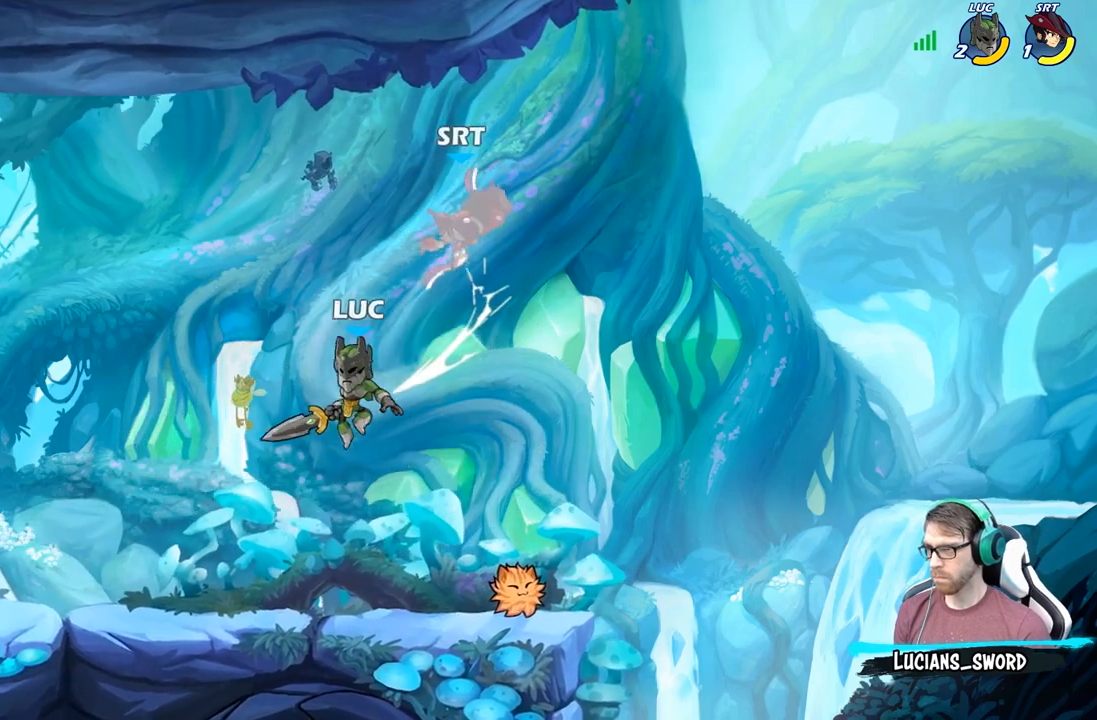
{"buttons": [], "left_stick": "up-right", "right_stick": "center", "events": [[67, "left_stick", "down-right"], [500, "left_stick", "up-right"]]}
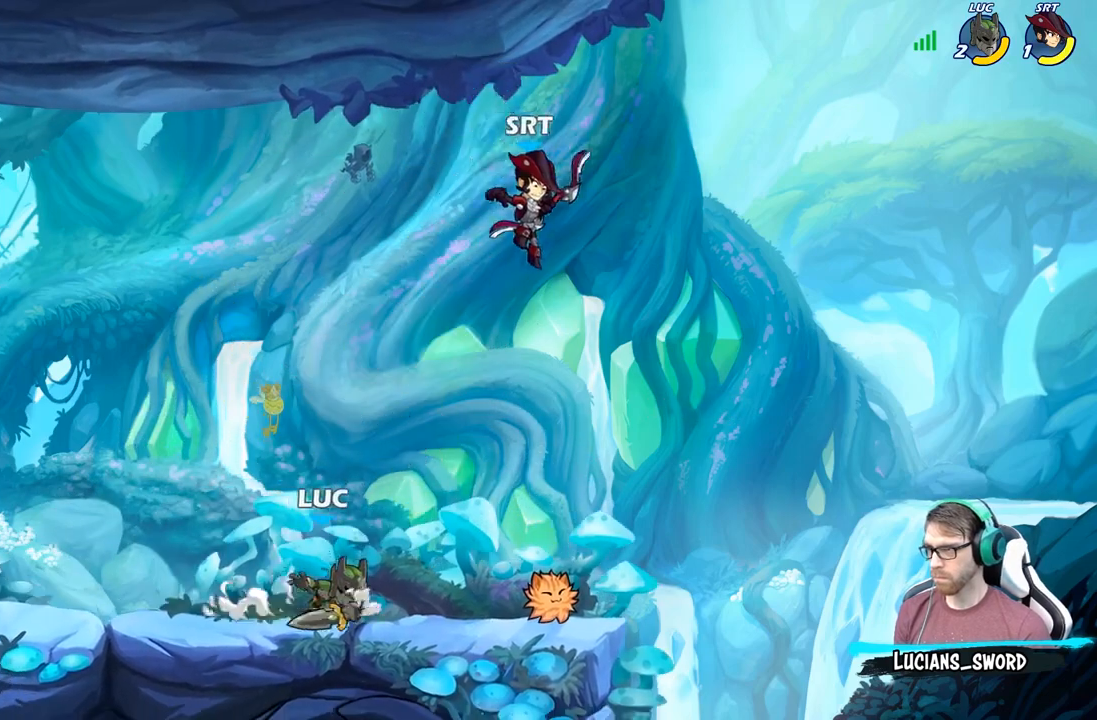
{"buttons": [], "left_stick": "up-left", "right_stick": "center", "events": [[50, "A", "down"], [83, "X", "down"], [150, "A", "up"], [167, "X", "up"], [200, "left_stick", "right"], [383, "left_stick", "up-left"]]}
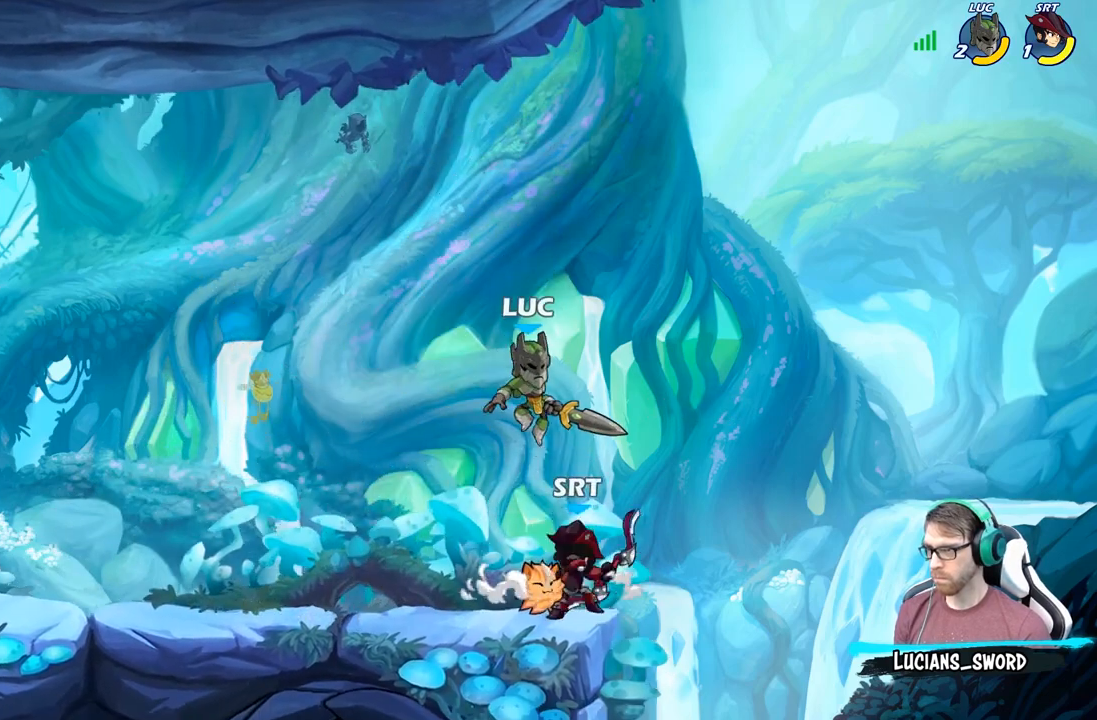
{"buttons": ["R2"], "left_stick": "center", "right_stick": "center", "events": [[17, "left_stick", "left"], [283, "A", "down"], [317, "left_stick", "center"], [417, "A", "up"], [417, "R2", "down"]]}
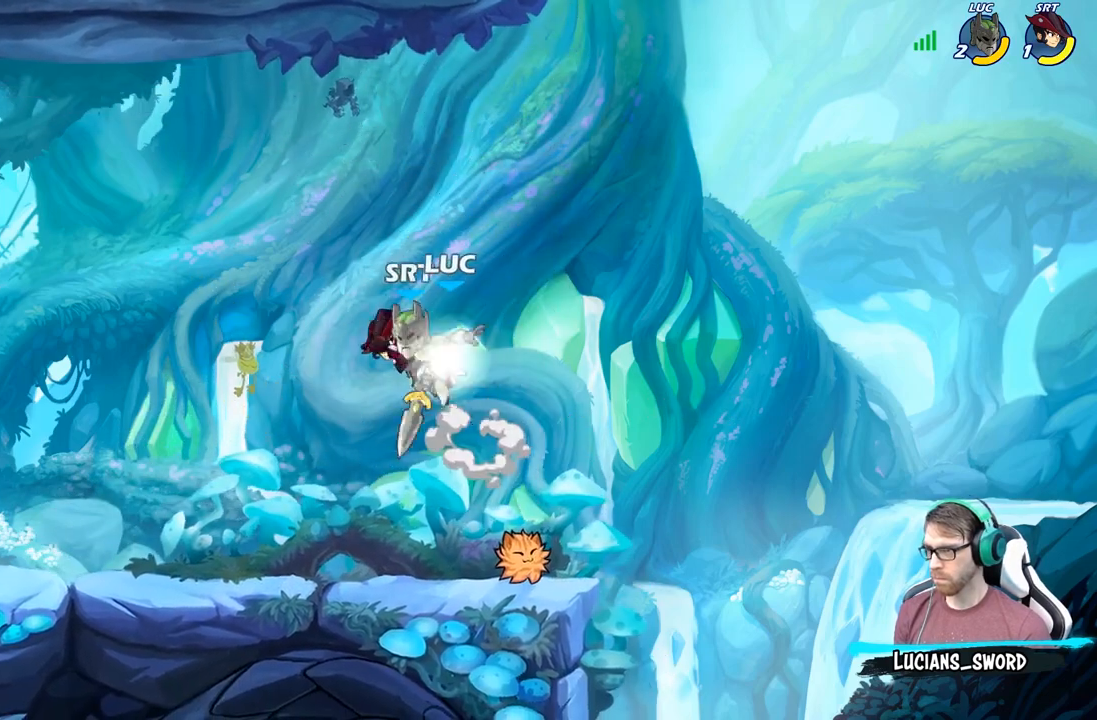
{"buttons": ["X"], "left_stick": "center", "right_stick": "center", "events": [[50, "X", "down"], [133, "R2", "up"], [183, "X", "up"], [267, "X", "down"], [383, "X", "up"], [467, "X", "down"]]}
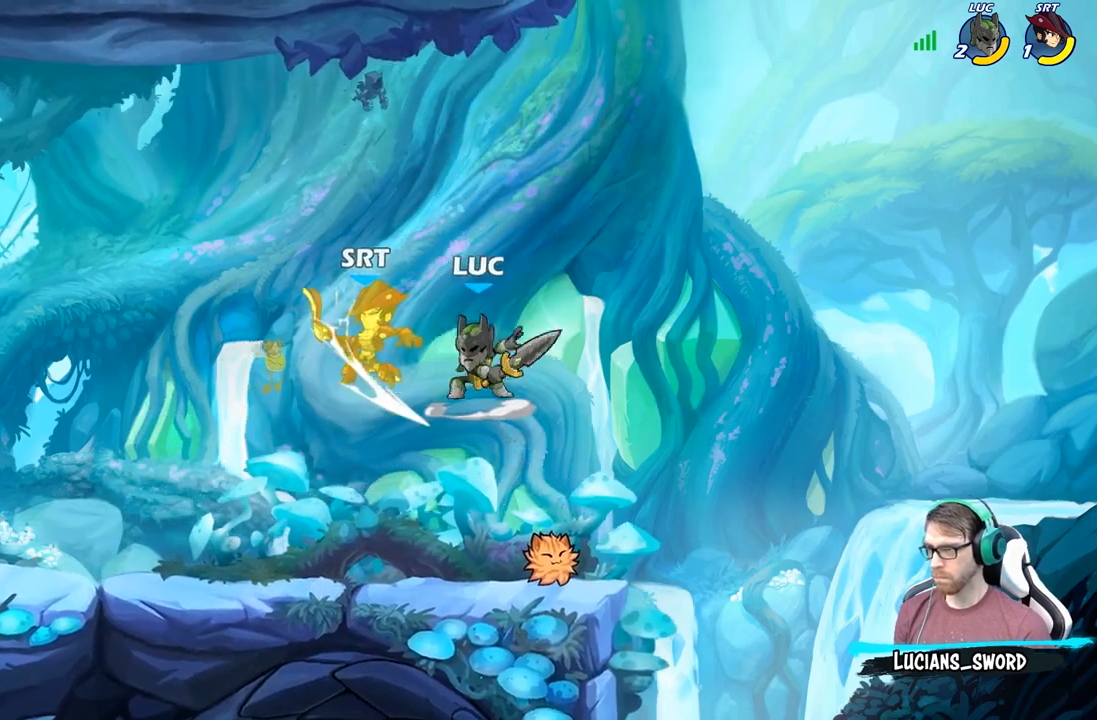
{"buttons": [], "left_stick": "down-left", "right_stick": "center", "events": [[133, "X", "up"], [267, "left_stick", "down"], [317, "left_stick", "down-left"]]}
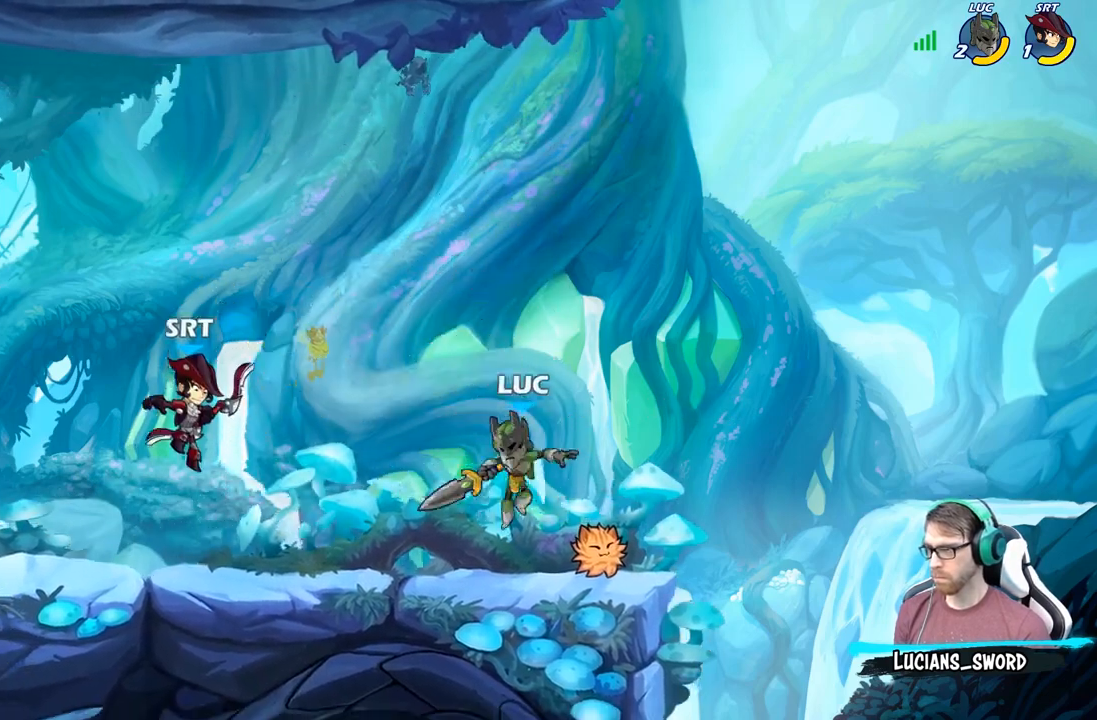
{"buttons": [], "left_stick": "center", "right_stick": "center", "events": [[33, "left_stick", "left"], [133, "B", "down"], [200, "B", "up"], [283, "left_stick", "center"]]}
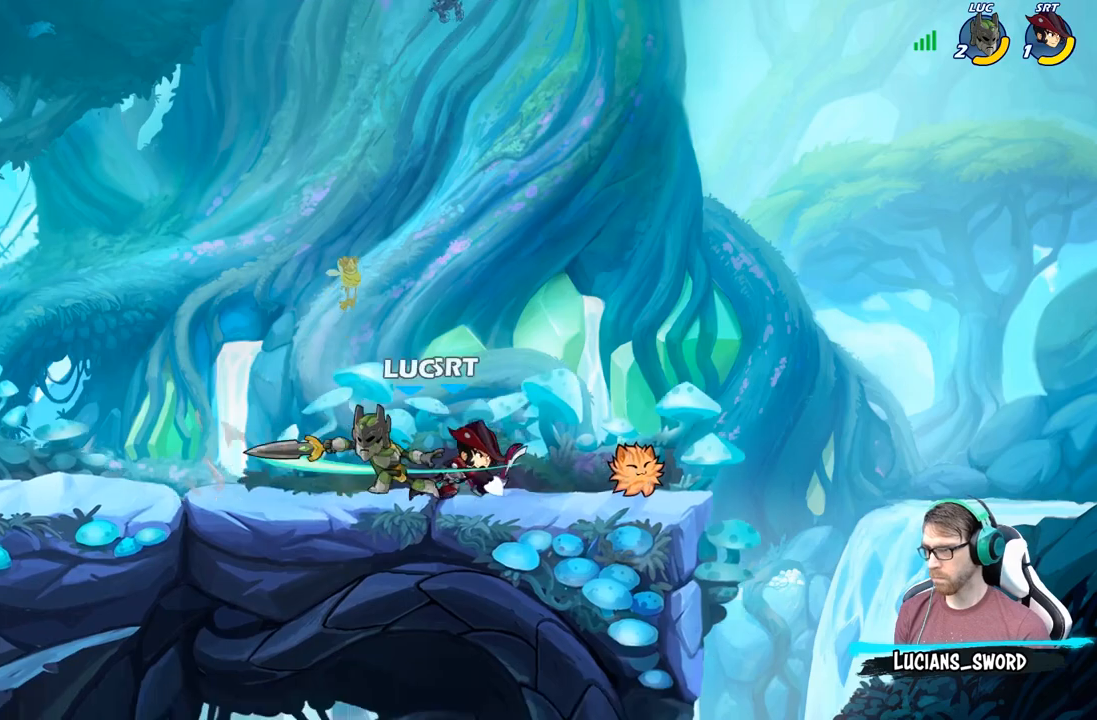
{"buttons": [], "left_stick": "right", "right_stick": "center", "events": [[433, "left_stick", "right"]]}
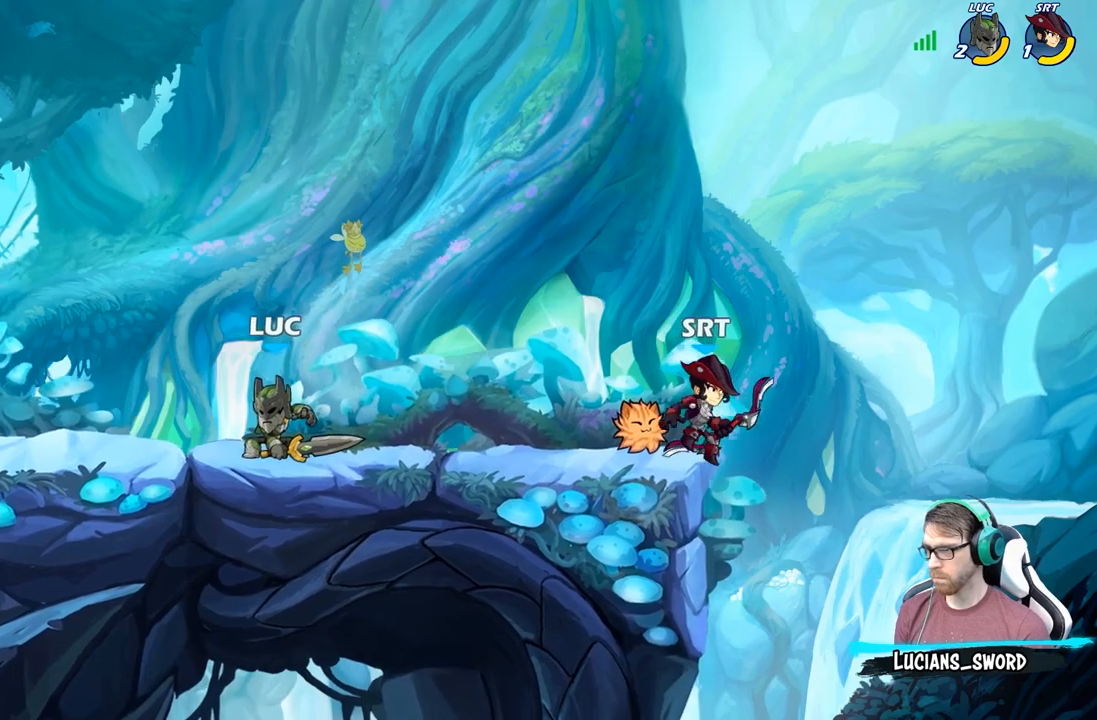
{"buttons": [], "left_stick": "right", "right_stick": "center", "events": [[83, "R2", "down"], [133, "A", "down"], [167, "R2", "up"], [183, "X", "down"], [200, "right_stick", "down-left"], [267, "A", "up"], [283, "X", "up"], [283, "right_stick", "center"]]}
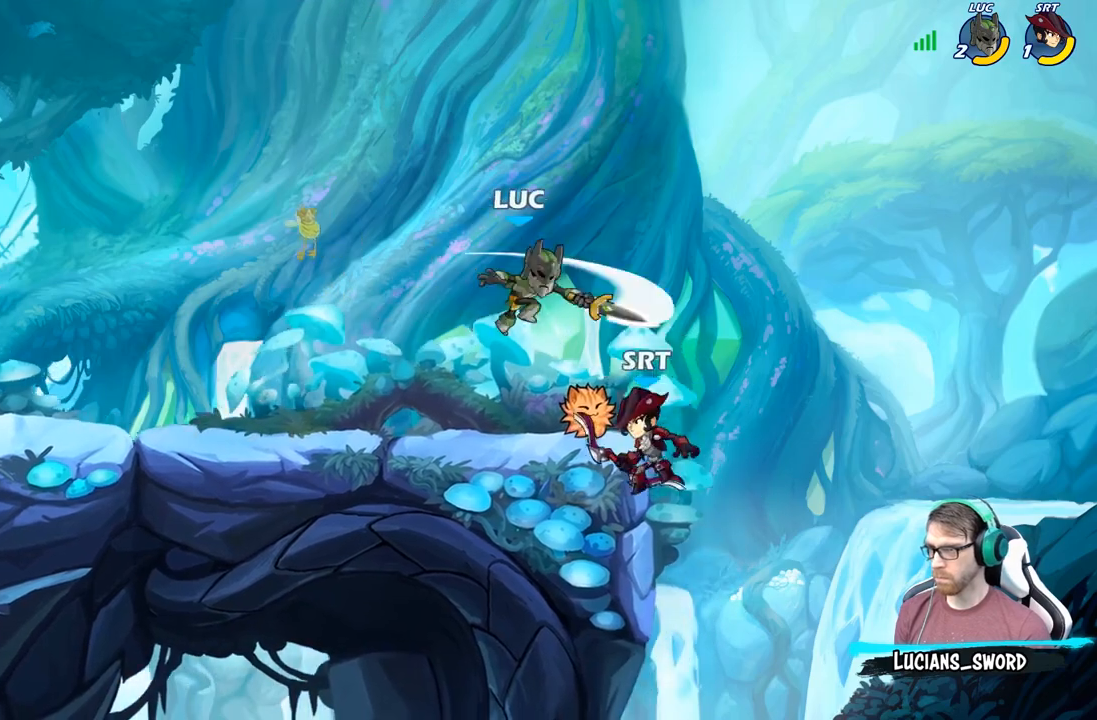
{"buttons": ["A", "B"], "left_stick": "up-left", "right_stick": "center", "events": [[150, "left_stick", "down-right"], [317, "left_stick", "down-left"], [450, "A", "down"], [500, "B", "down"], [500, "left_stick", "up-left"]]}
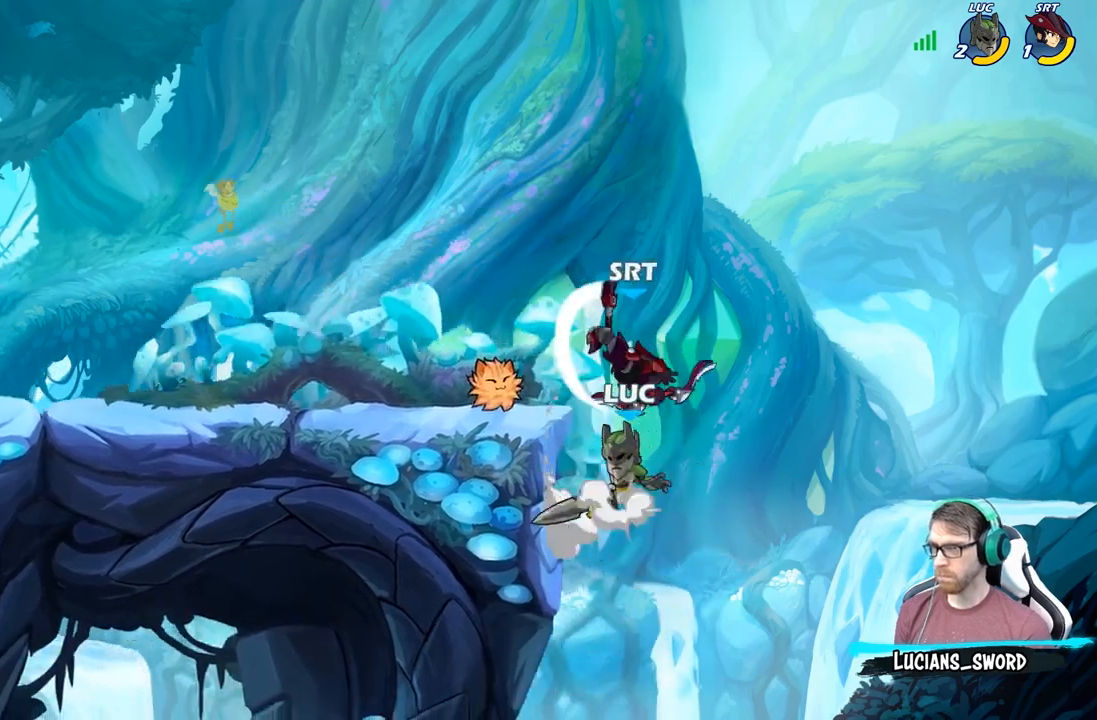
{"buttons": [], "left_stick": "right", "right_stick": "center", "events": [[17, "A", "up"], [150, "B", "up"], [250, "left_stick", "up-right"], [333, "left_stick", "right"]]}
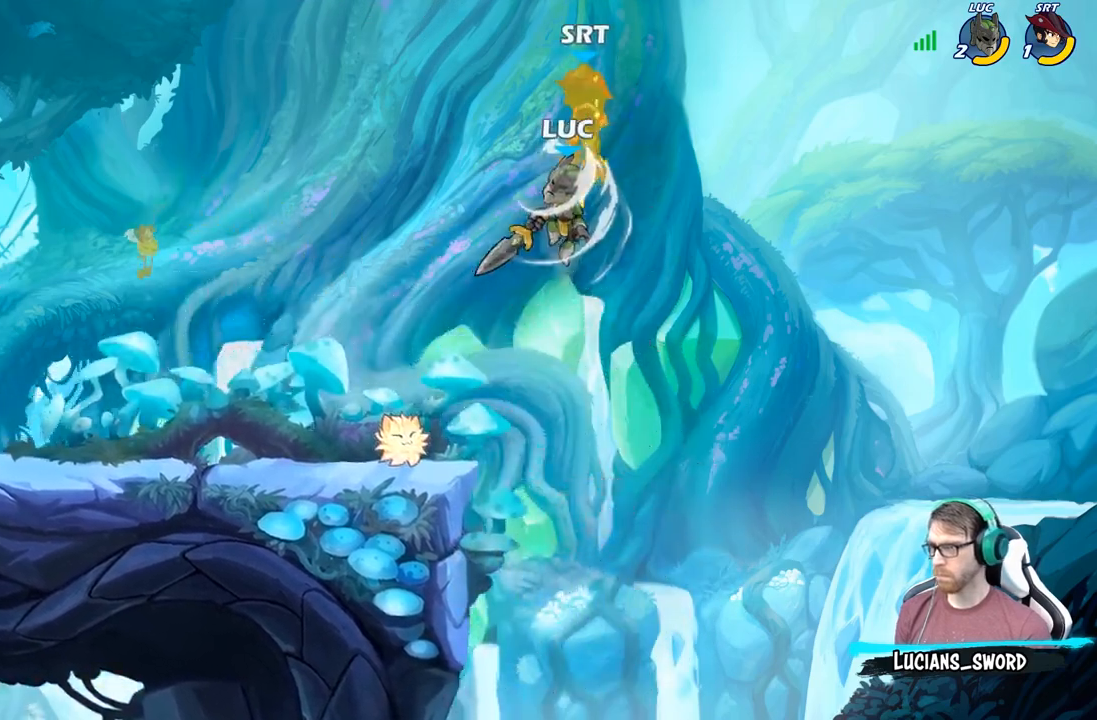
{"buttons": [], "left_stick": "left", "right_stick": "center", "events": [[217, "left_stick", "up-left"], [250, "A", "down"], [300, "X", "down"], [383, "A", "up"], [383, "left_stick", "left"], [400, "X", "up"]]}
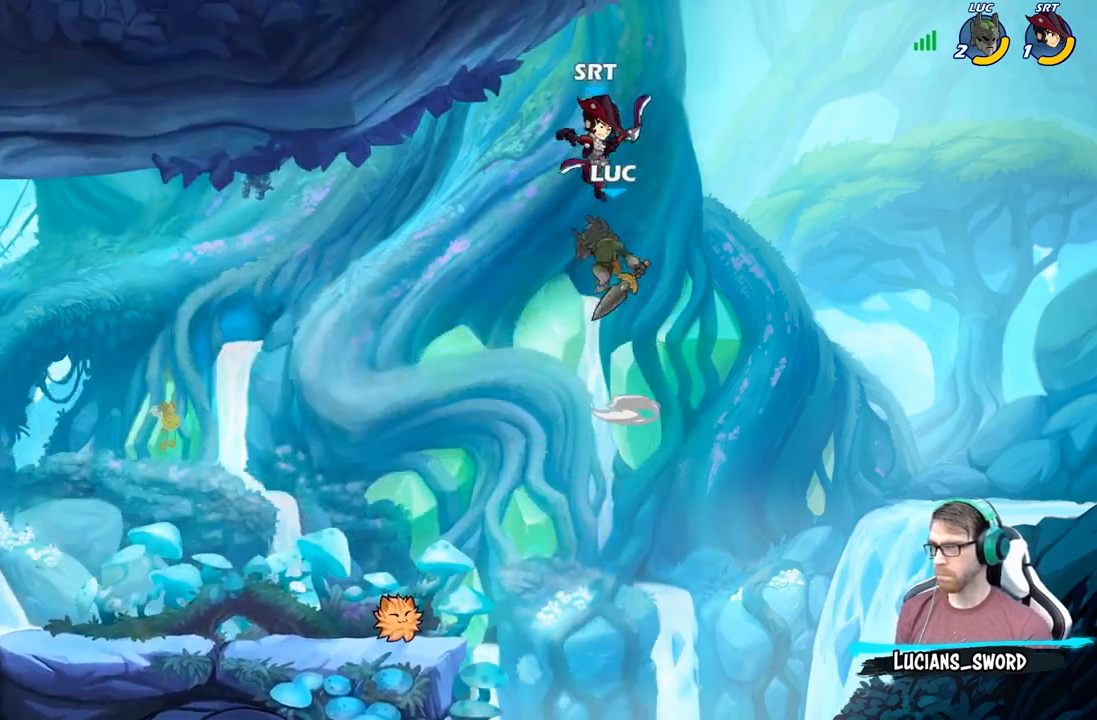
{"buttons": [], "left_stick": "down-right", "right_stick": "center", "events": [[250, "left_stick", "down-left"], [467, "left_stick", "down-right"]]}
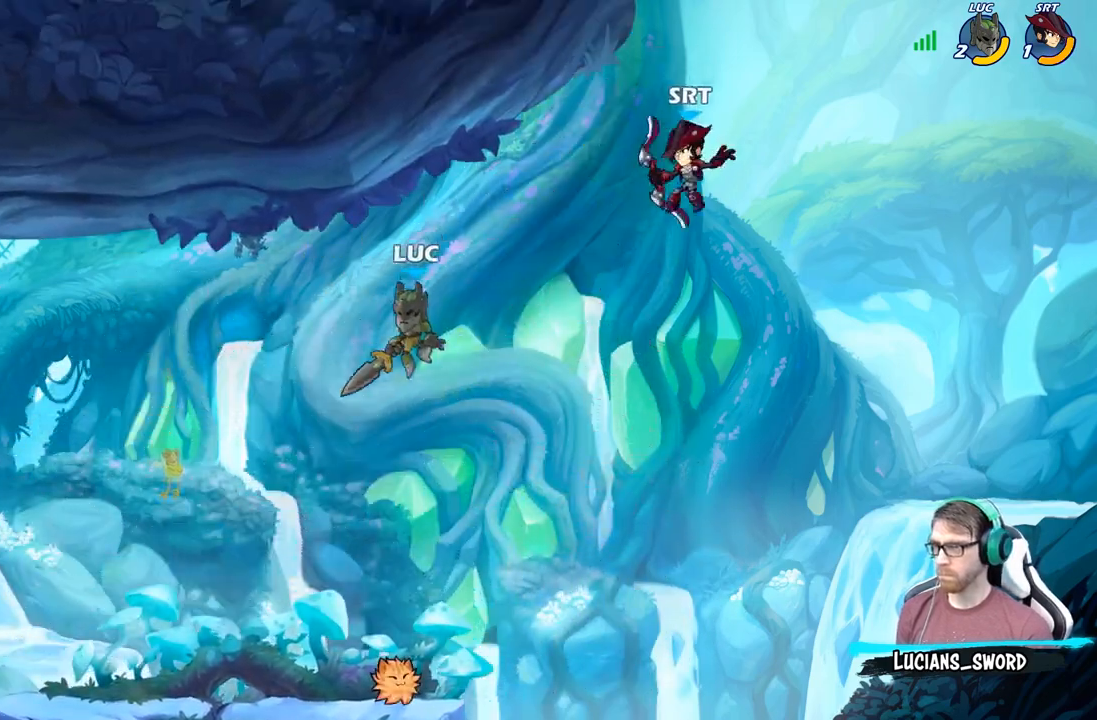
{"buttons": [], "left_stick": "center", "right_stick": "center", "events": [[200, "left_stick", "center"], [250, "R2", "down"], [300, "left_stick", "down"], [317, "B", "down"], [317, "R2", "up"], [383, "B", "up"], [450, "left_stick", "center"]]}
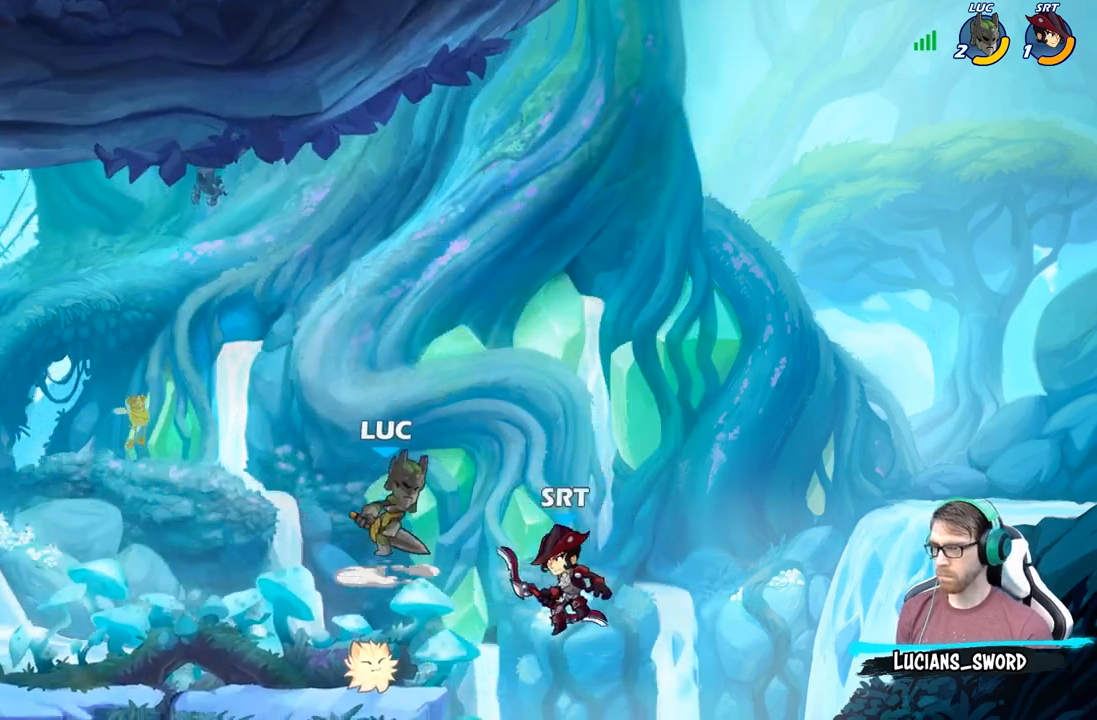
{"buttons": [], "left_stick": "center", "right_stick": "center", "events": []}
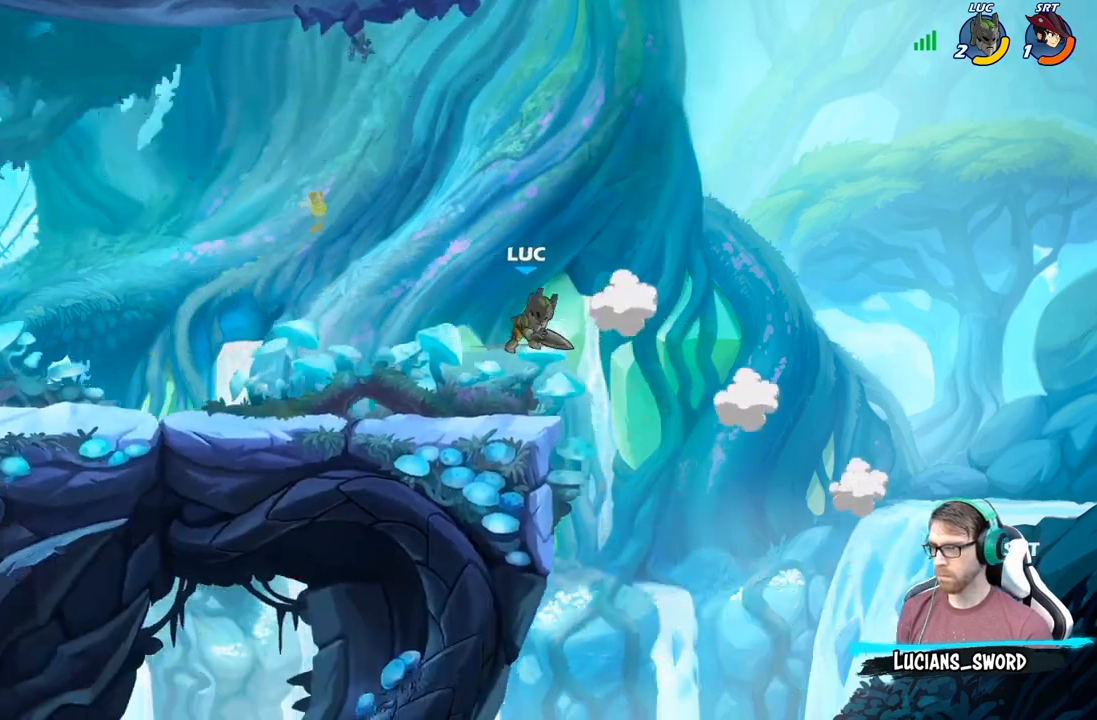
{"buttons": [], "left_stick": "center", "right_stick": "center", "events": [[67, "left_stick", "left"], [267, "left_stick", "center"]]}
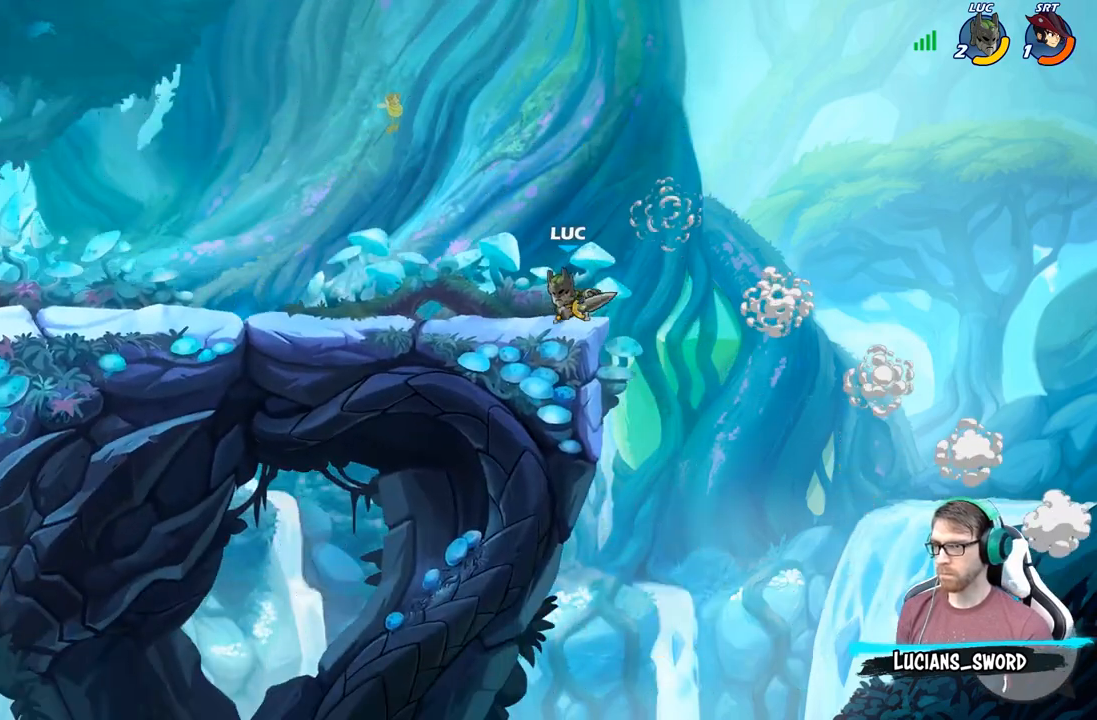
{"buttons": [], "left_stick": "center", "right_stick": "center", "events": []}
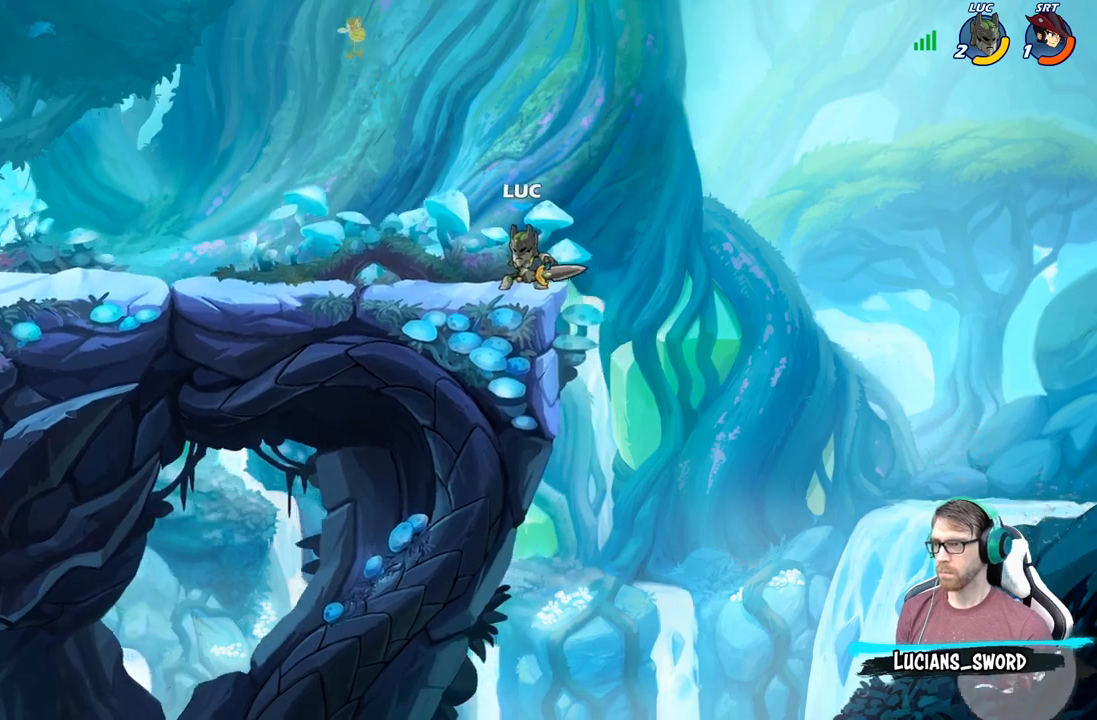
{"buttons": [], "left_stick": "center", "right_stick": "center", "events": [[133, "left_stick", "right"], [167, "A", "down"], [200, "left_stick", "down-right"], [267, "R1", "down"], [300, "A", "up"], [350, "R1", "up"], [433, "left_stick", "center"]]}
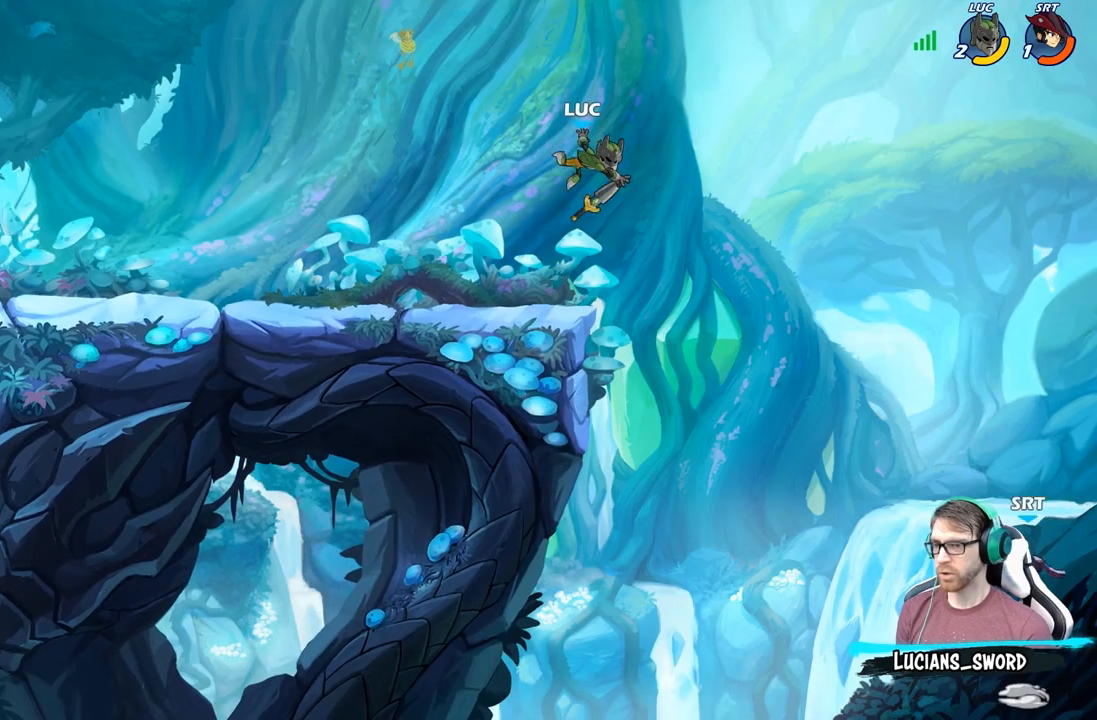
{"buttons": [], "left_stick": "left", "right_stick": "center", "events": [[183, "left_stick", "left"]]}
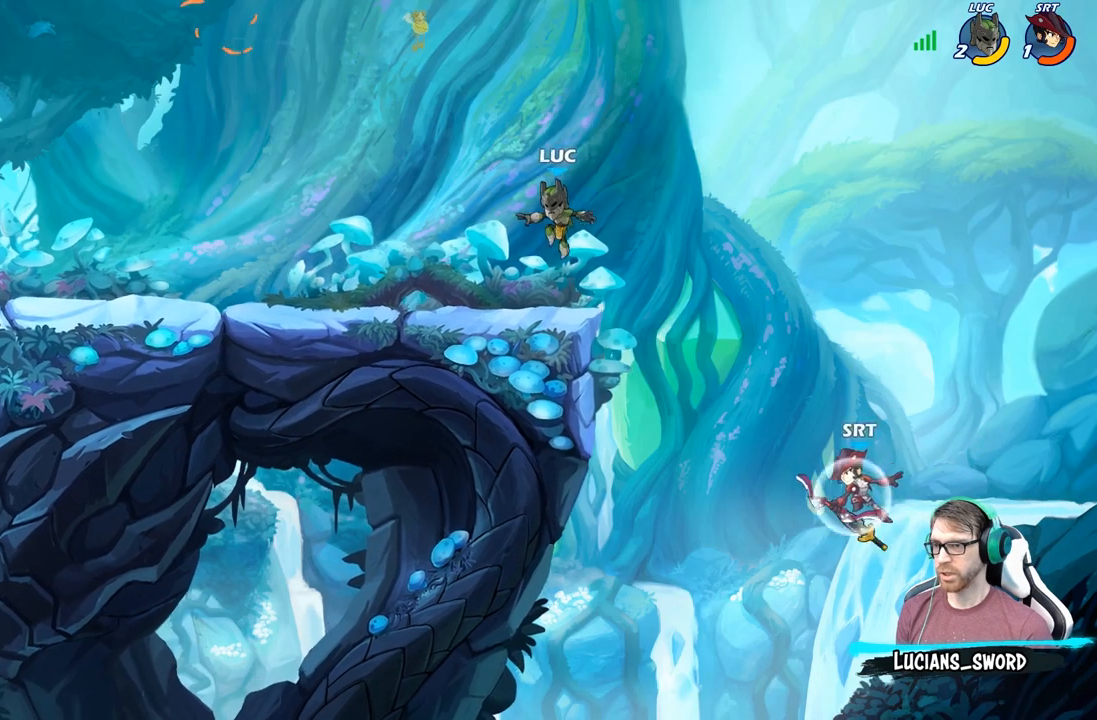
{"buttons": [], "left_stick": "right", "right_stick": "center", "events": [[283, "left_stick", "right"]]}
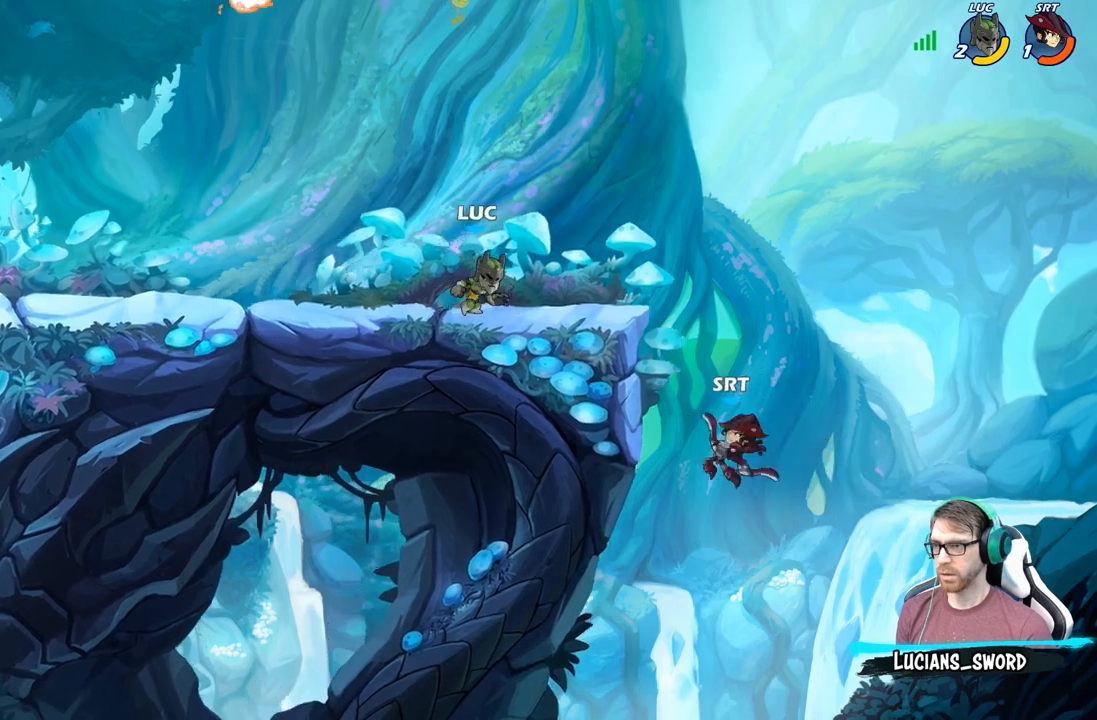
{"buttons": ["R2"], "left_stick": "left", "right_stick": "center", "events": [[50, "left_stick", "down-right"], [267, "left_stick", "down-left"], [350, "left_stick", "left"], [483, "R2", "down"]]}